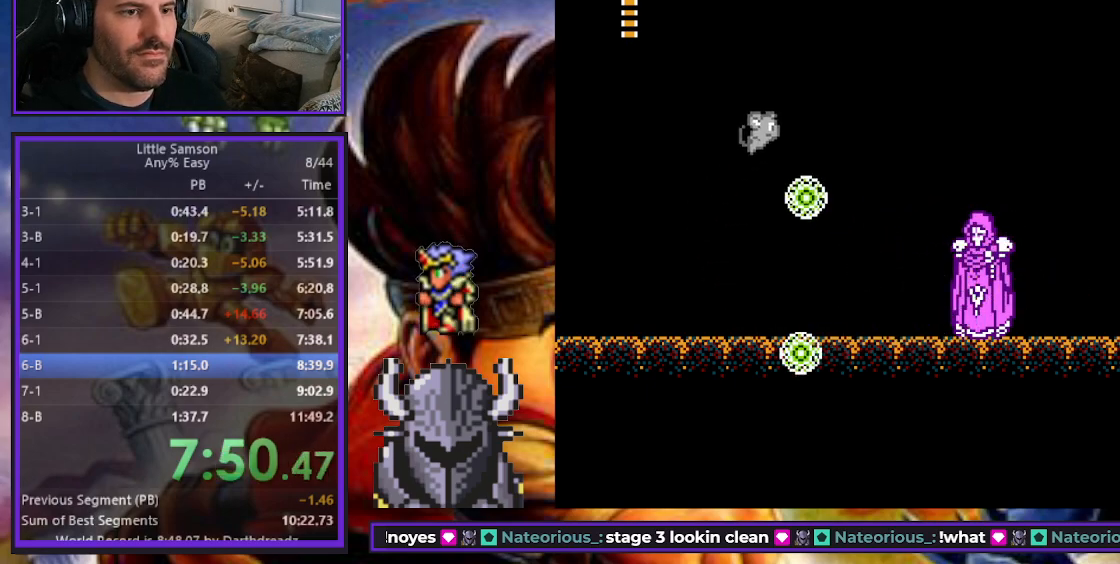
Gameplay with a controller (Xbox layout); each line is a JSON object with the inputs held at the frame after it. "events" lists button and stick changes between this image and that frame as [ms after this image, input, new state], when the widget could be followed in between. Not read: left_stick right_stick.
{"buttons": ["DPAD_LEFT"], "events": [[150, "B", "up"], [200, "DPAD_UP", "up"], [400, "DPAD_RIGHT", "up"], [400, "DPAD_UP", "down"], [417, "DPAD_LEFT", "down"], [417, "DPAD_UP", "up"]]}
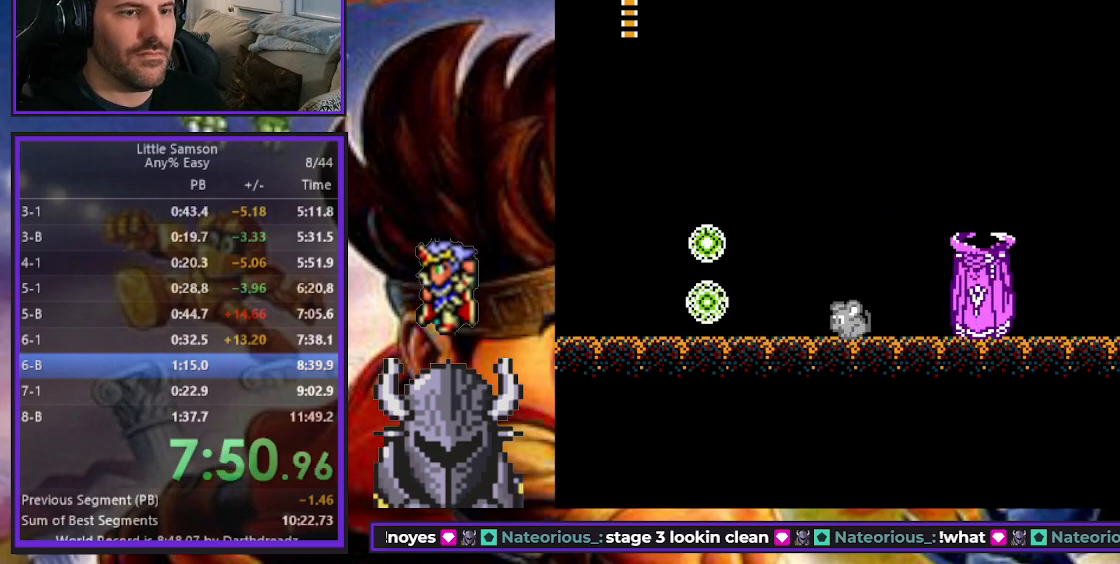
{"buttons": [], "events": [[117, "DPAD_LEFT", "up"], [117, "DPAD_UP", "down"], [133, "DPAD_RIGHT", "down"], [133, "DPAD_UP", "up"], [450, "DPAD_RIGHT", "up"]]}
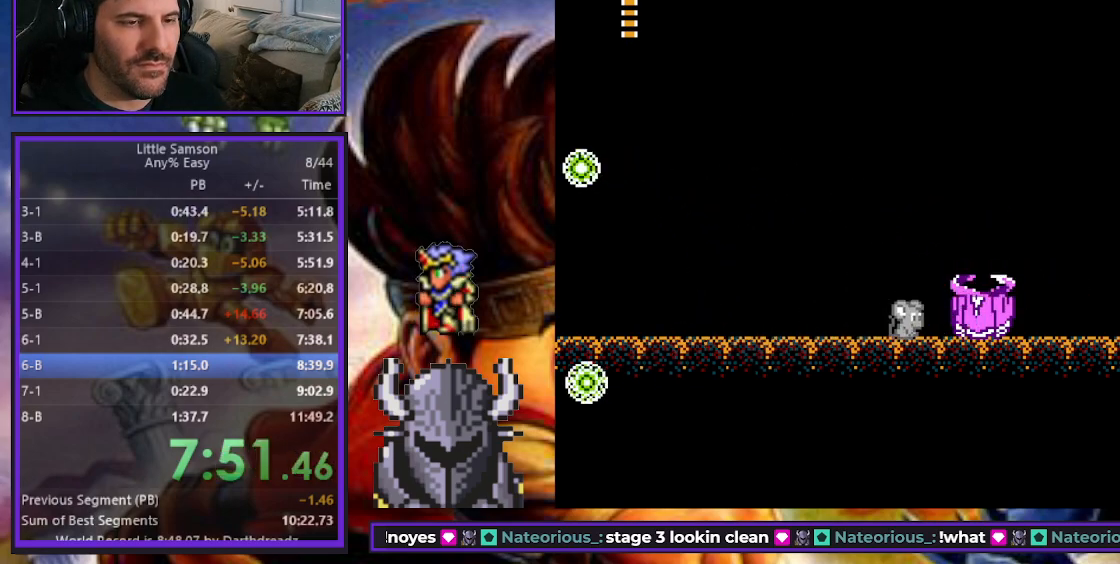
{"buttons": [], "events": []}
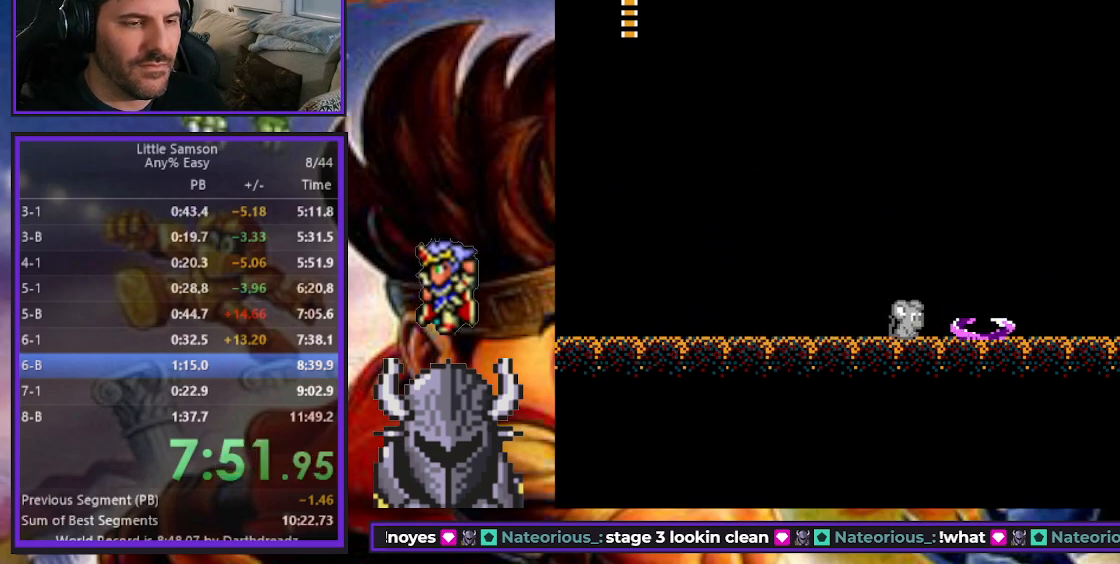
{"buttons": [], "events": []}
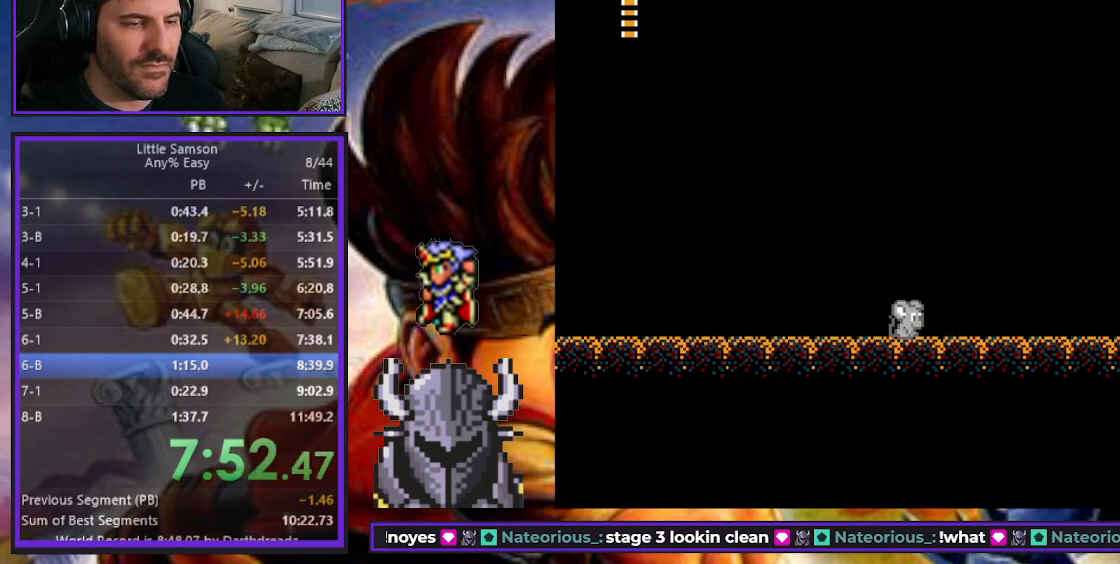
{"buttons": [], "events": []}
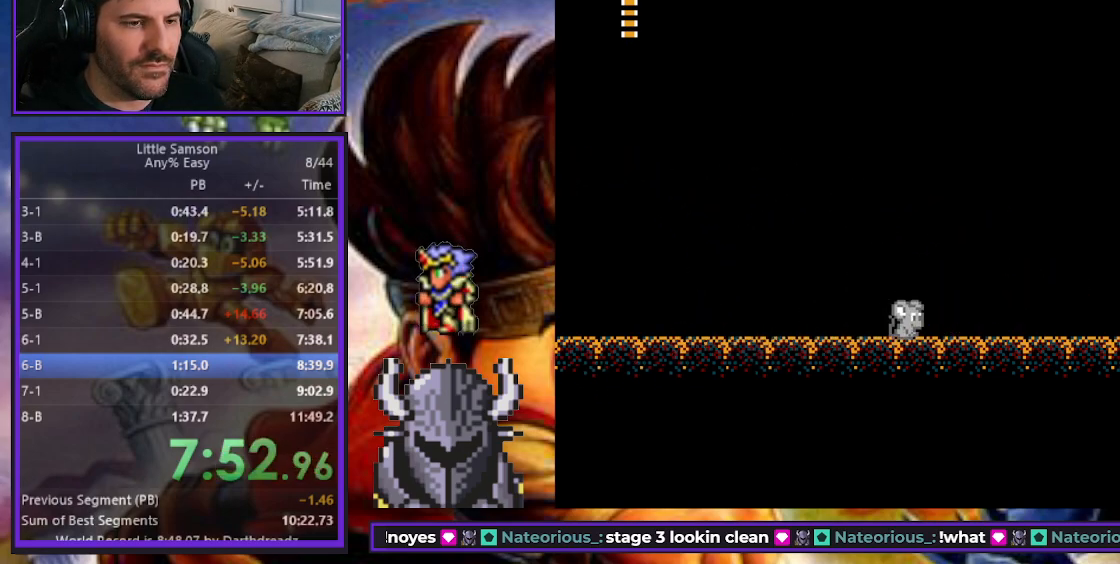
{"buttons": ["DPAD_RIGHT"], "events": [[483, "DPAD_RIGHT", "down"]]}
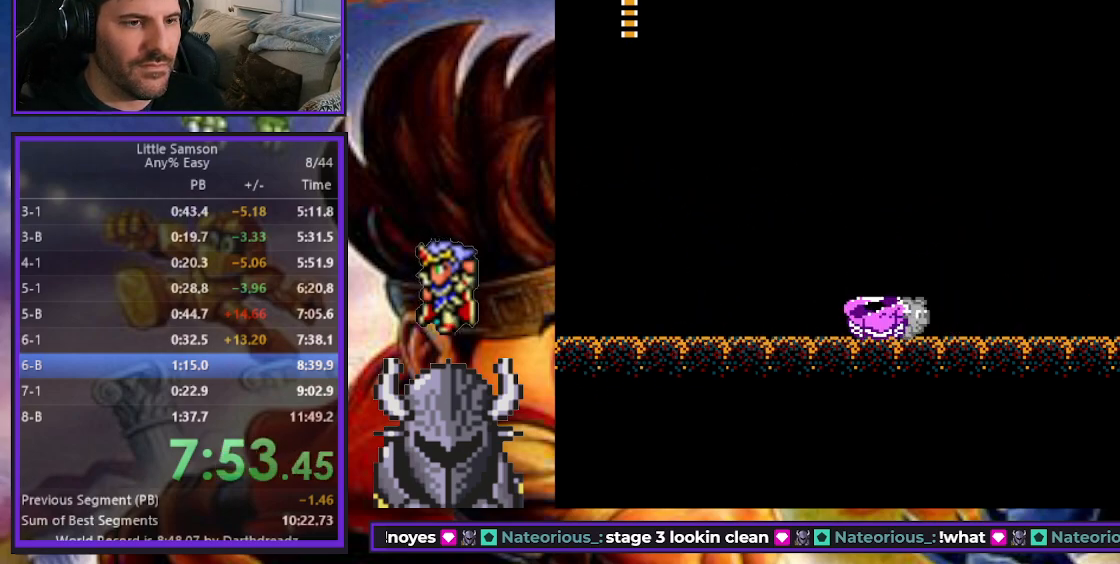
{"buttons": ["A", "DPAD_LEFT"], "events": [[67, "DPAD_RIGHT", "up"], [233, "DPAD_LEFT", "down"], [500, "A", "down"]]}
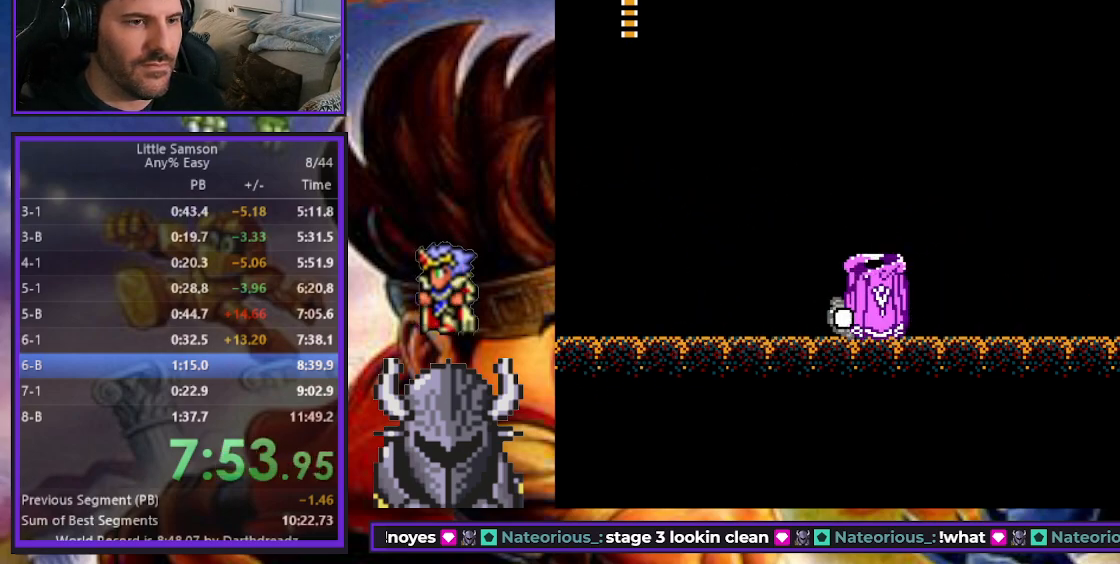
{"buttons": ["A", "B", "DPAD_UP", "DPAD_RIGHT"], "events": [[83, "A", "up"], [83, "DPAD_UP", "down"], [117, "A", "down"], [117, "B", "down"], [167, "DPAD_LEFT", "up"], [167, "DPAD_RIGHT", "down"], [217, "DPAD_UP", "up"], [333, "DPAD_UP", "down"], [400, "A", "up"], [417, "B", "up"], [433, "DPAD_UP", "up"], [450, "A", "down"], [450, "B", "down"], [500, "DPAD_UP", "down"]]}
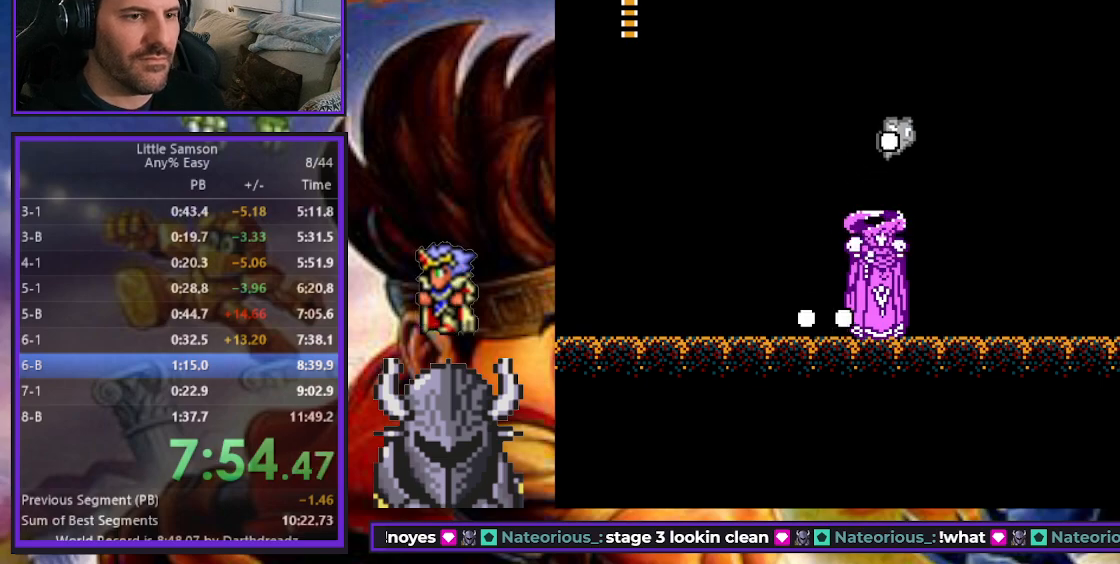
{"buttons": ["DPAD_RIGHT"], "events": [[67, "DPAD_UP", "up"], [83, "A", "up"], [83, "B", "up"]]}
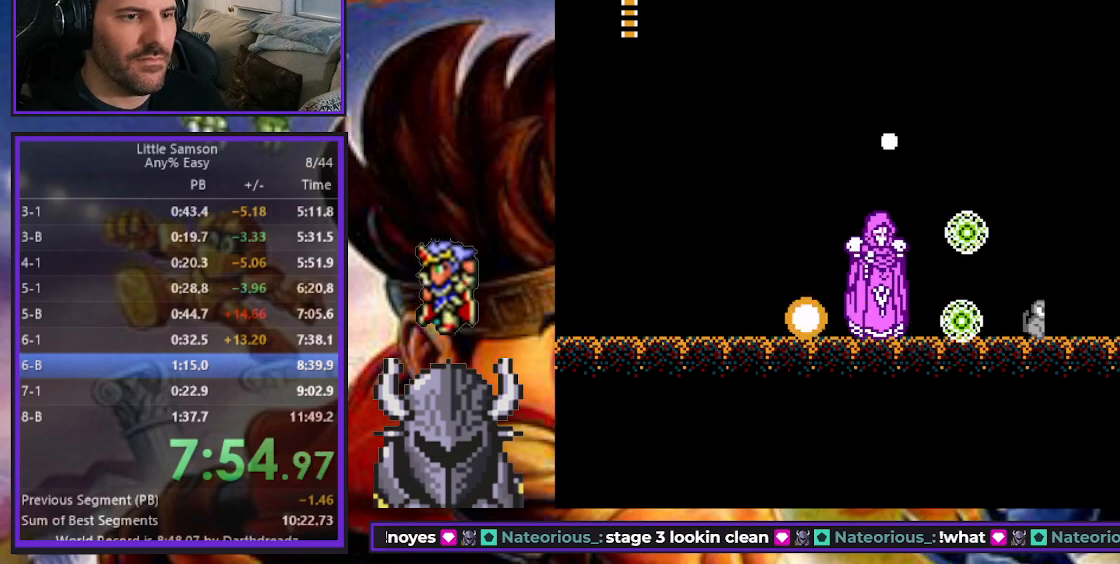
{"buttons": ["B", "DPAD_UP", "DPAD_LEFT"], "events": [[100, "B", "down"], [150, "DPAD_UP", "down"], [250, "DPAD_LEFT", "down"], [250, "DPAD_RIGHT", "up"], [267, "DPAD_UP", "up"], [350, "DPAD_UP", "down"]]}
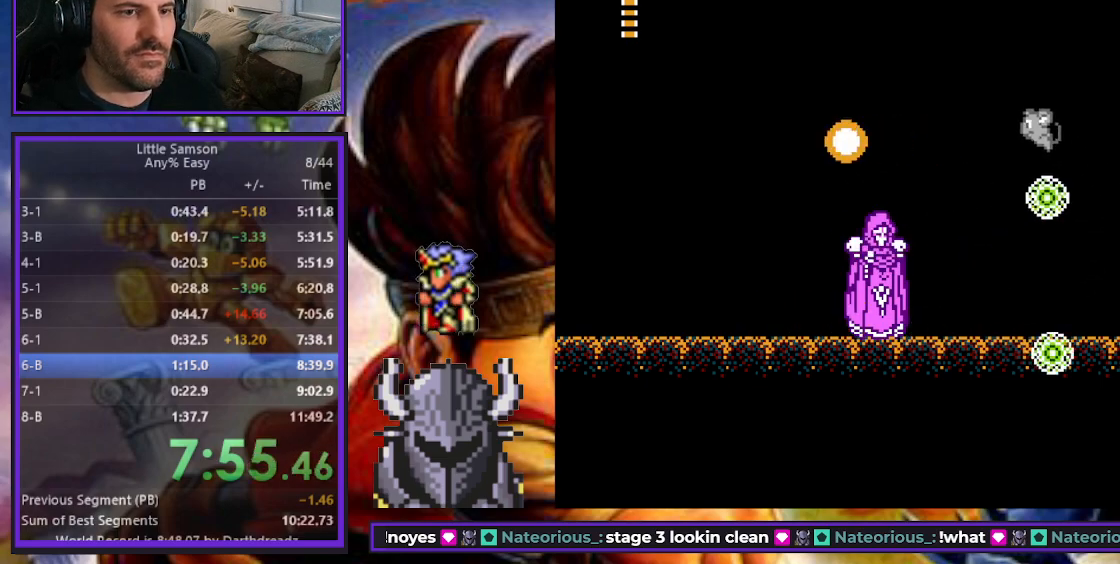
{"buttons": [], "events": [[100, "B", "up"], [183, "DPAD_UP", "up"], [283, "DPAD_LEFT", "up"]]}
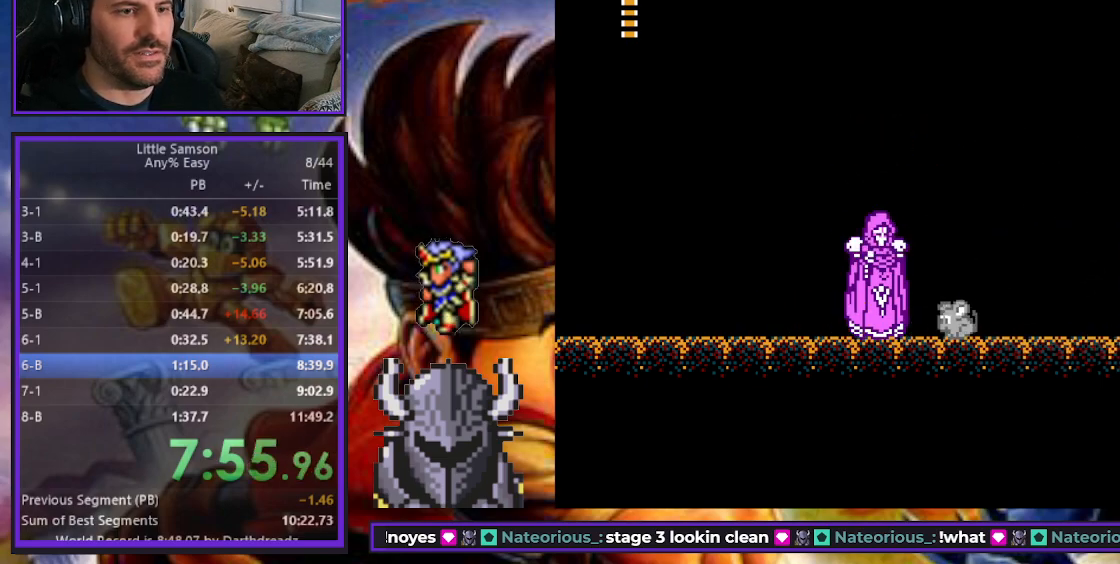
{"buttons": ["DPAD_UP", "DPAD_RIGHT"], "events": [[17, "DPAD_LEFT", "down"], [67, "DPAD_LEFT", "up"], [100, "B", "down"], [133, "DPAD_RIGHT", "down"], [150, "DPAD_RIGHT", "up"], [250, "DPAD_RIGHT", "down"], [267, "DPAD_UP", "down"], [383, "B", "up"]]}
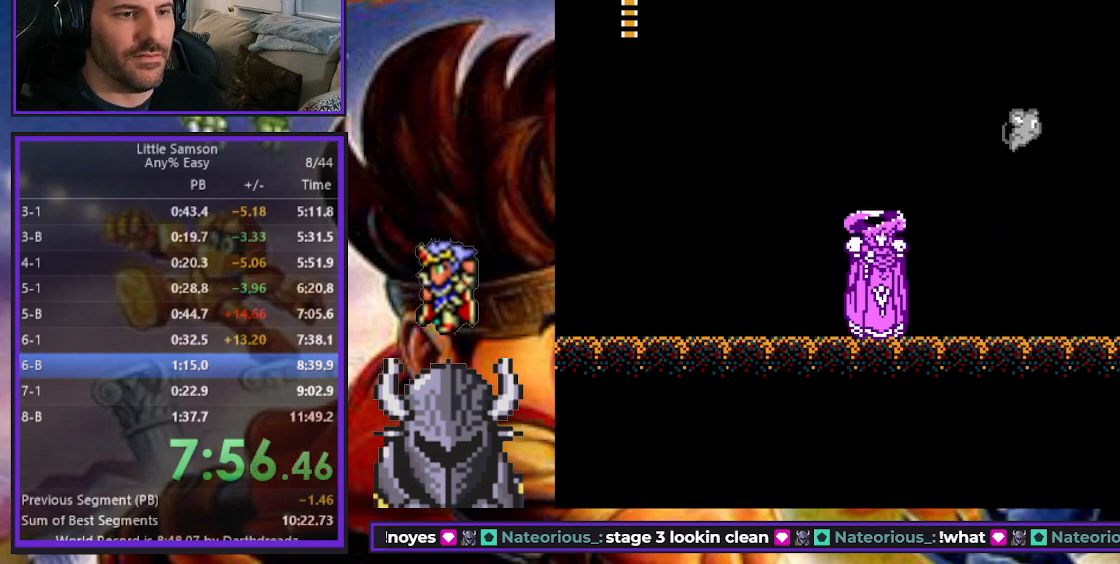
{"buttons": [], "events": [[33, "DPAD_UP", "up"], [283, "DPAD_RIGHT", "up"]]}
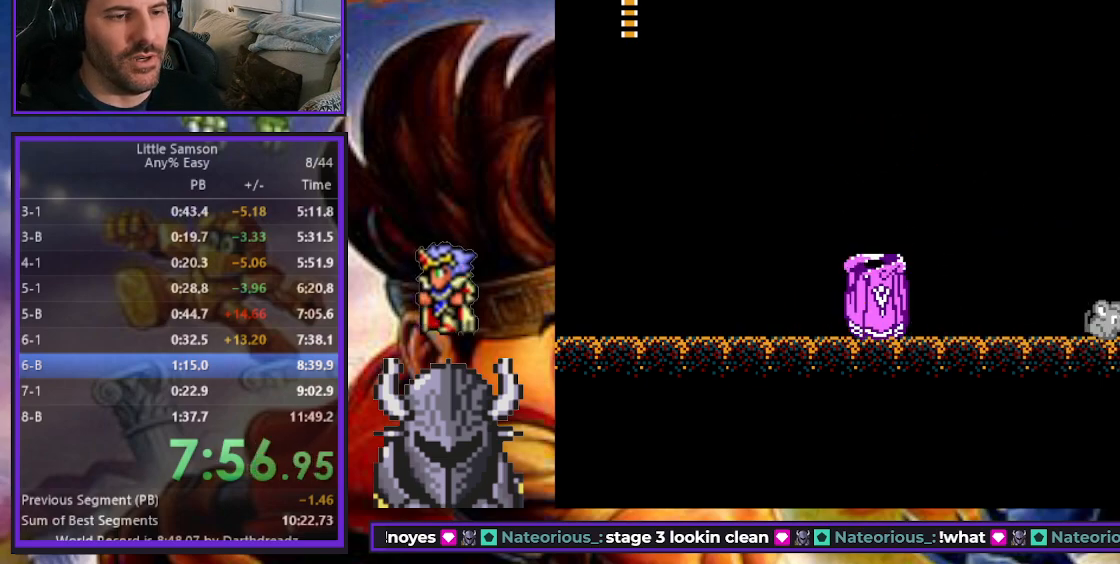
{"buttons": [], "events": [[83, "DPAD_LEFT", "down"], [350, "DPAD_LEFT", "up"]]}
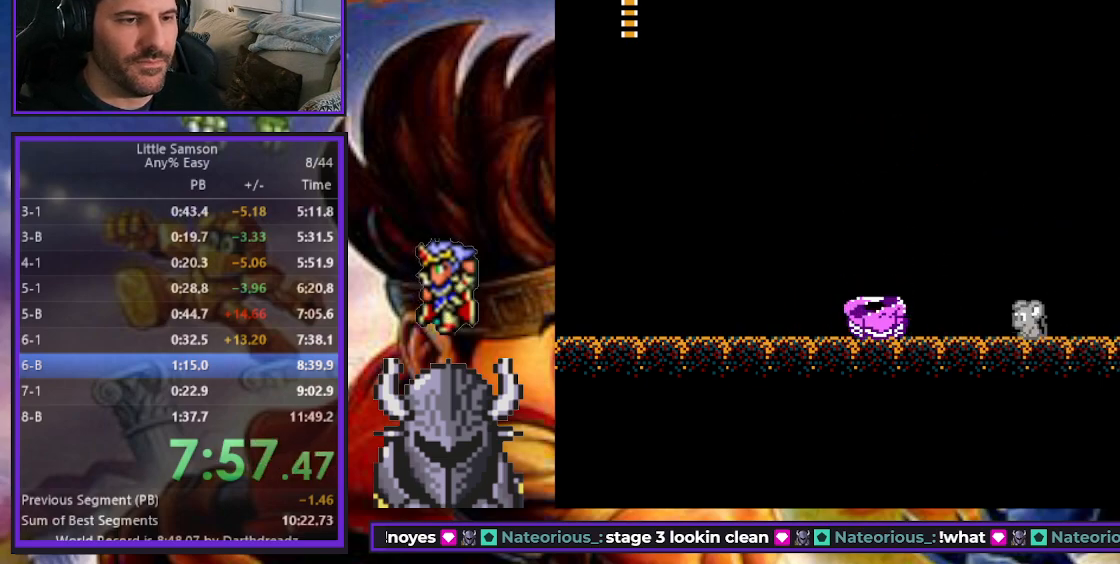
{"buttons": ["B", "DPAD_LEFT"], "events": [[200, "DPAD_LEFT", "down"], [317, "B", "down"]]}
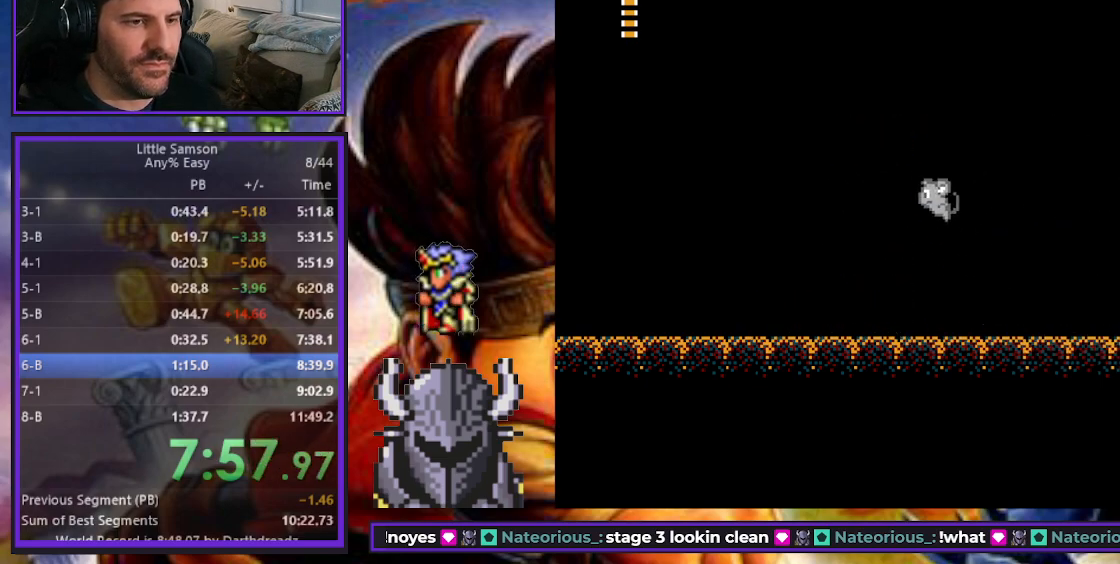
{"buttons": ["DPAD_LEFT"], "events": [[50, "B", "up"]]}
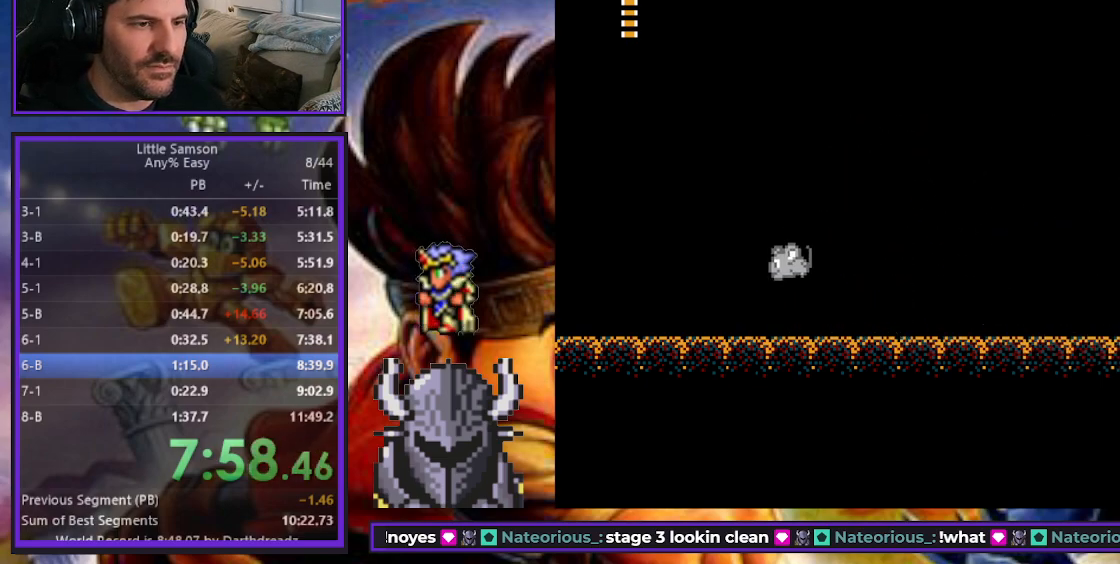
{"buttons": ["DPAD_LEFT"], "events": []}
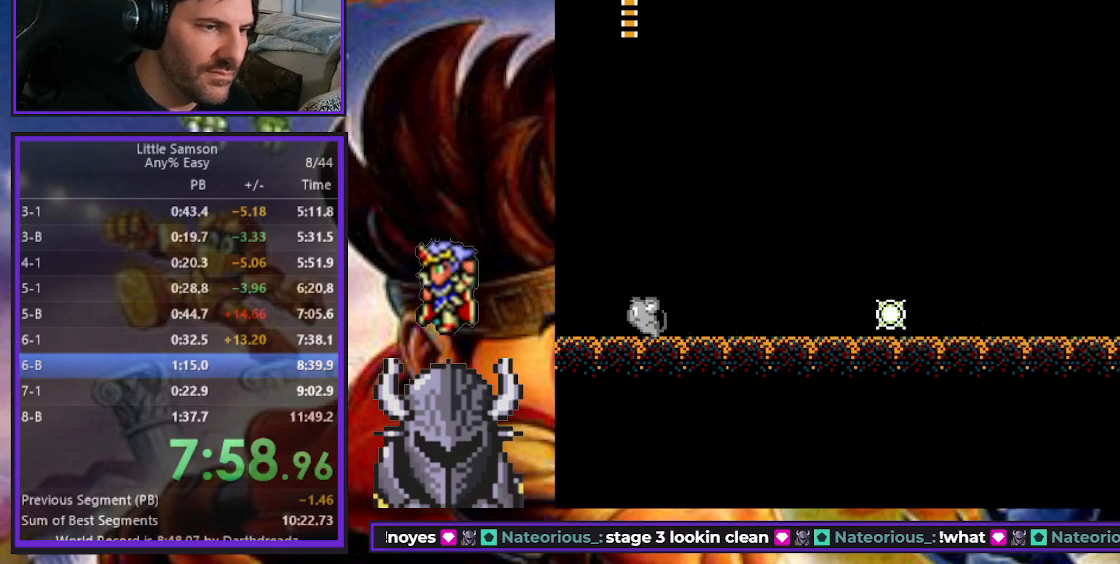
{"buttons": [], "events": [[83, "DPAD_UP", "down"], [100, "DPAD_LEFT", "up"], [100, "DPAD_RIGHT", "down"], [100, "DPAD_UP", "up"], [150, "DPAD_RIGHT", "up"], [417, "DPAD_LEFT", "down"], [500, "DPAD_LEFT", "up"]]}
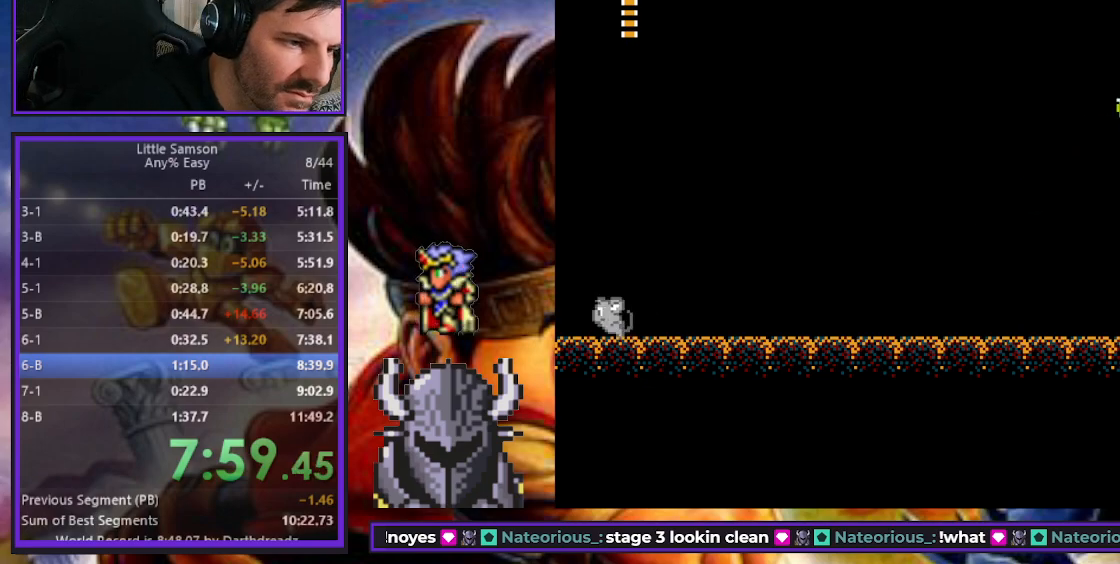
{"buttons": [], "events": [[100, "DPAD_RIGHT", "down"], [167, "DPAD_RIGHT", "up"]]}
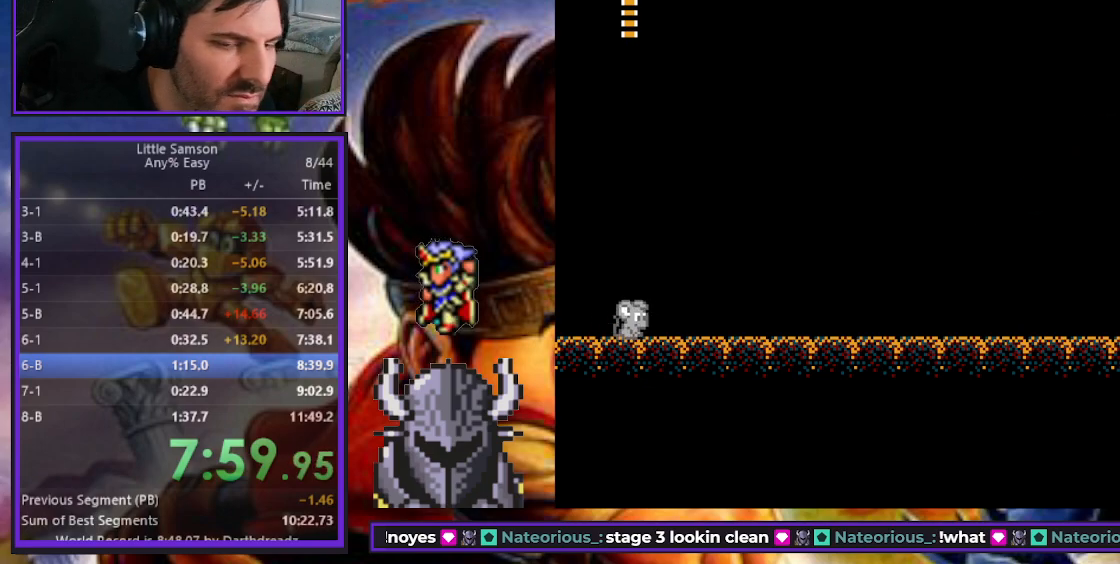
{"buttons": [], "events": []}
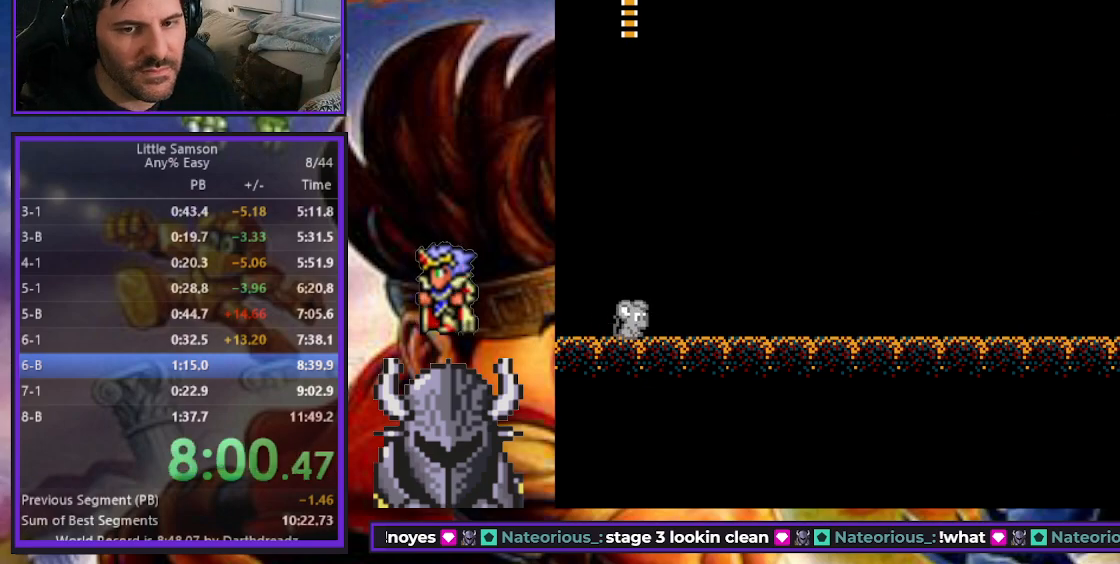
{"buttons": [], "events": []}
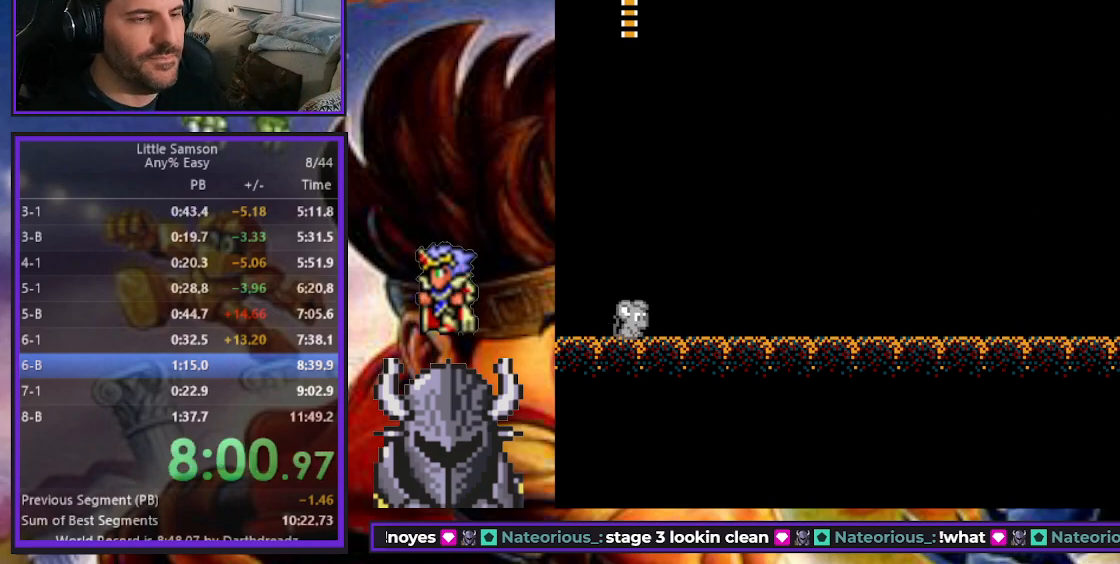
{"buttons": [], "events": []}
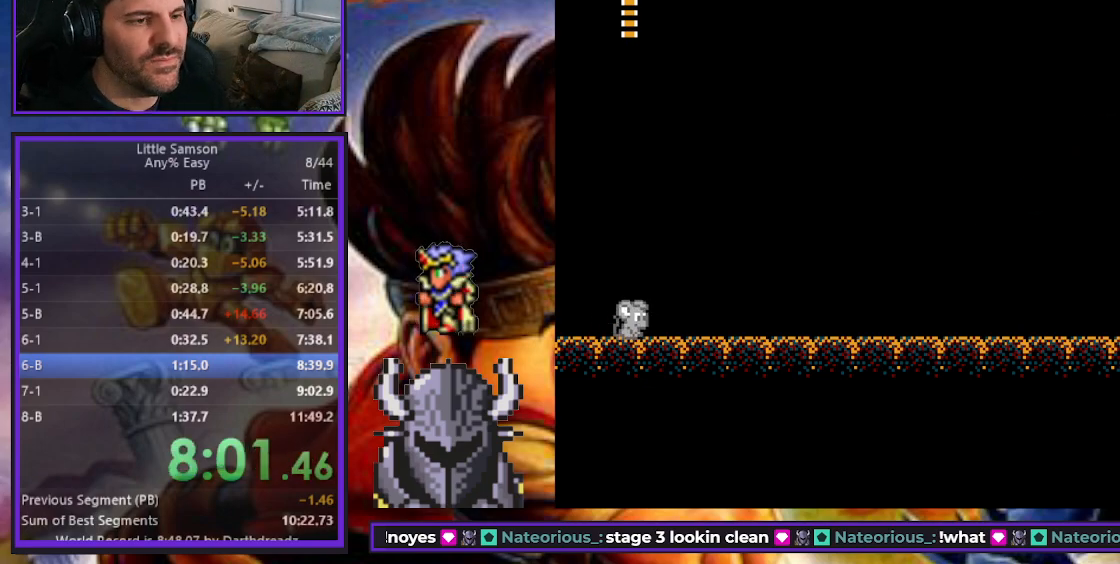
{"buttons": [], "events": []}
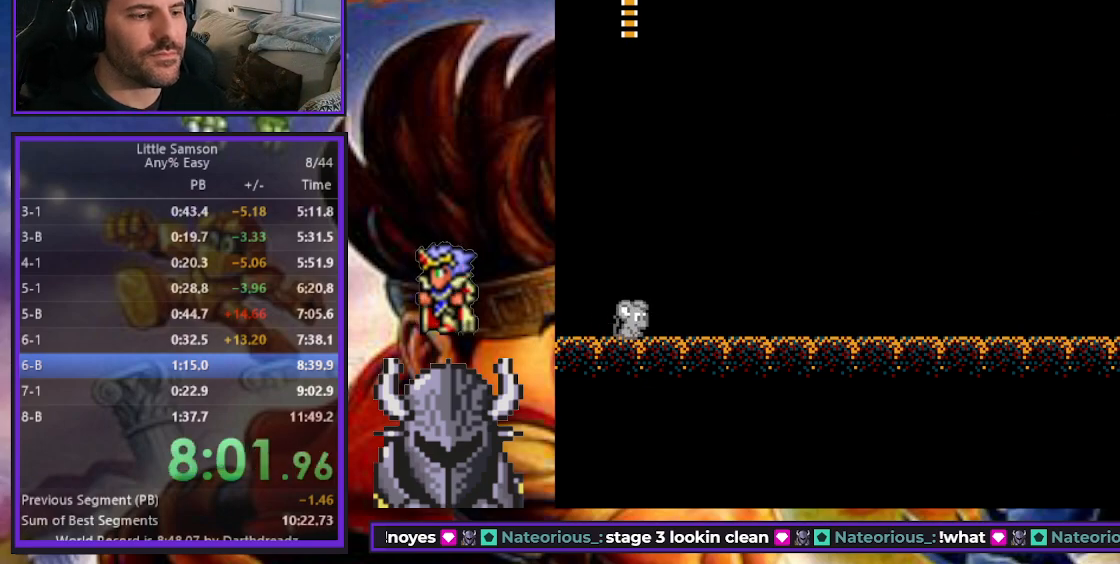
{"buttons": [], "events": []}
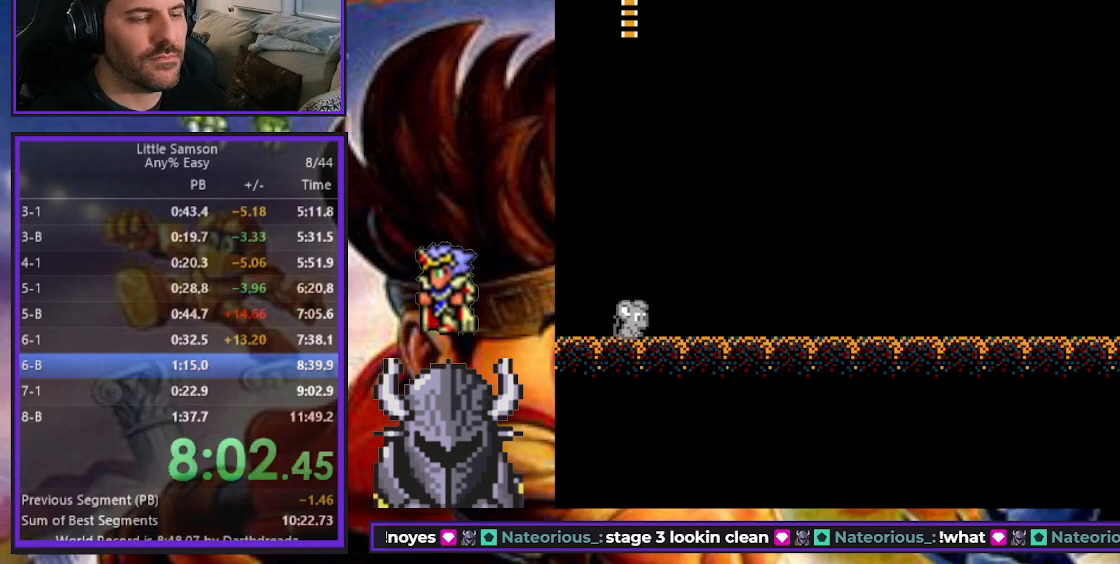
{"buttons": [], "events": []}
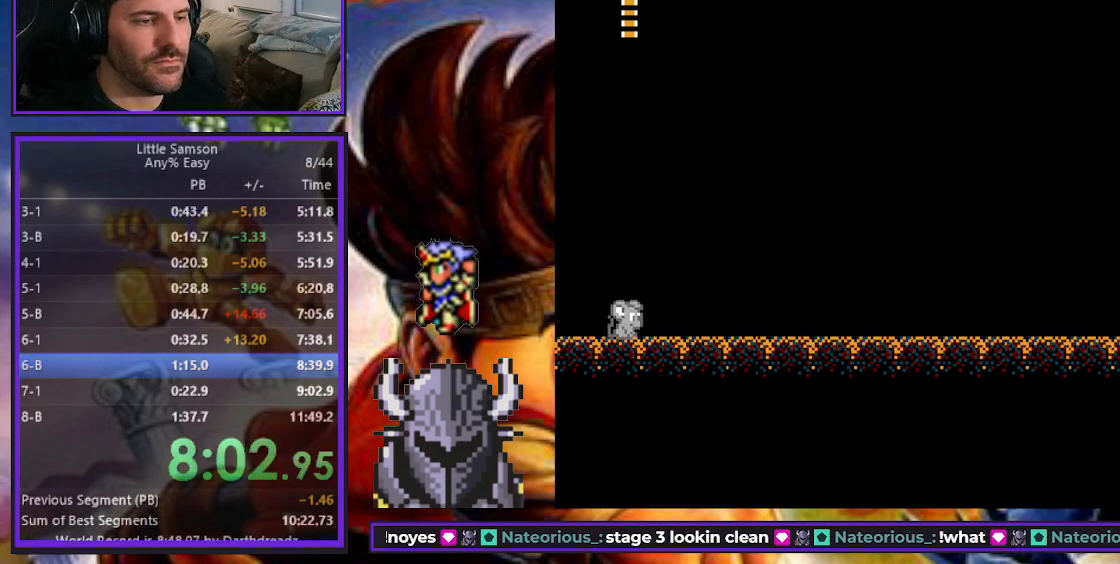
{"buttons": [], "events": []}
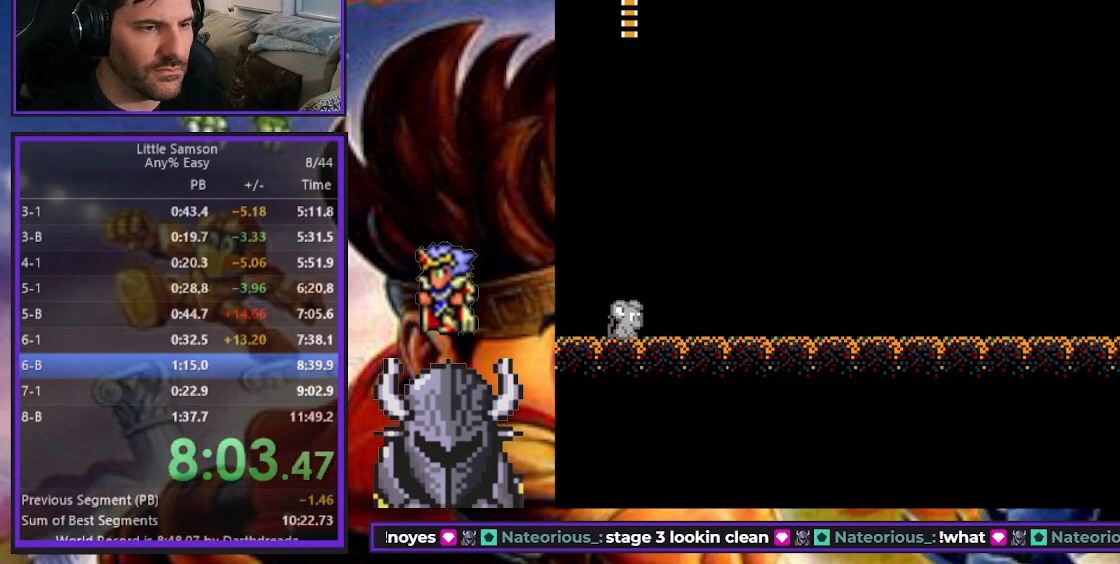
{"buttons": [], "events": []}
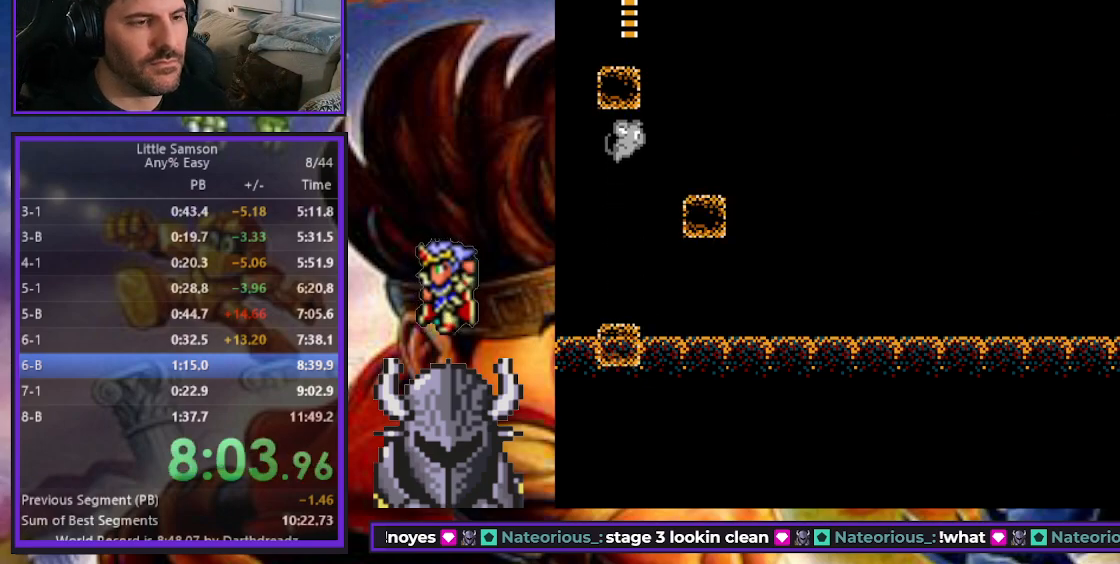
{"buttons": [], "events": []}
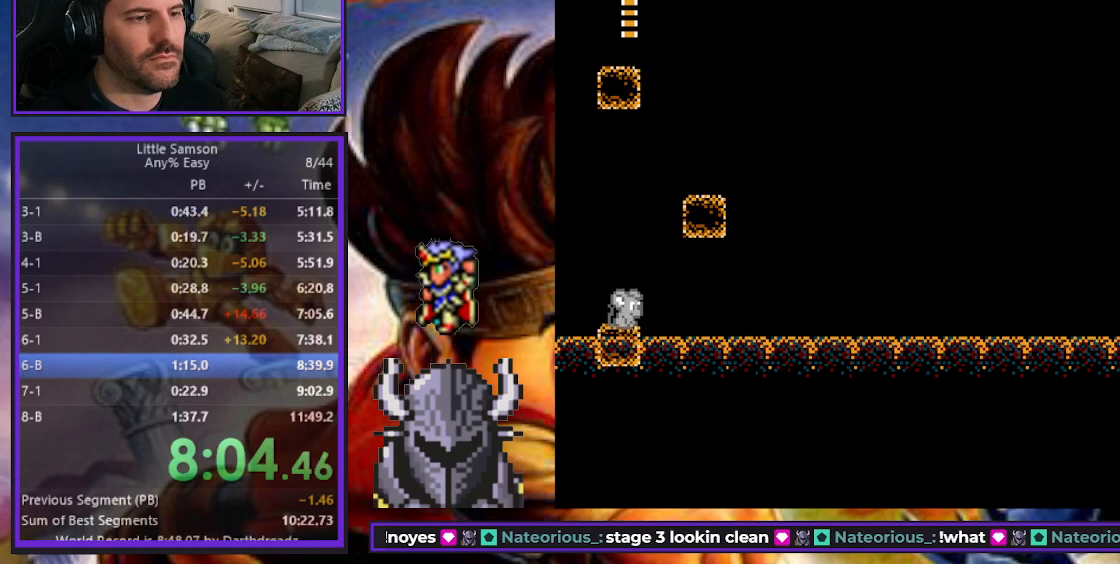
{"buttons": [], "events": []}